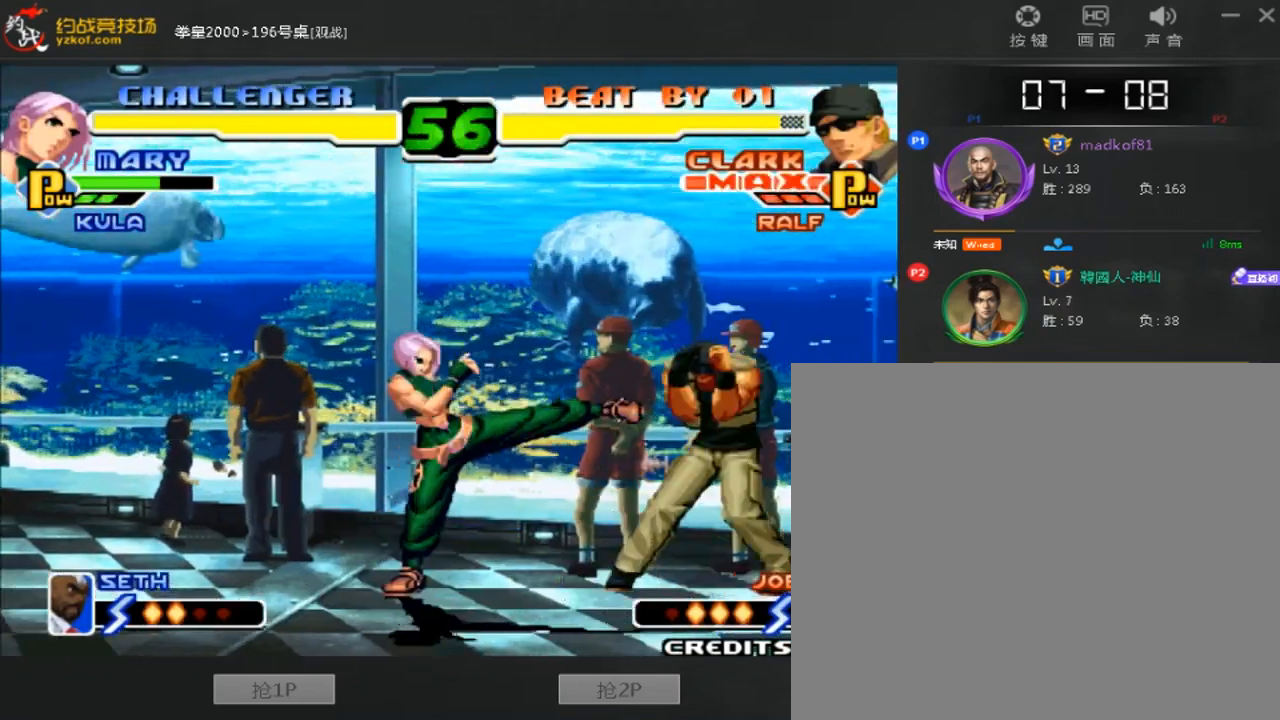
Gameplay with a controller (arcade stick); each line is a JSON object with the inputs held at the frame after it. "events" lists button and stick changes between this image and that frame as [ms after this image, input, new state], when the widget could be followed in between. Not read: L3 R3.
{"buttons": ["A"], "left_stick": "center", "events": [[80, "left_stick", "left"], [200, "left_stick", "center"], [400, "A", "down"]]}
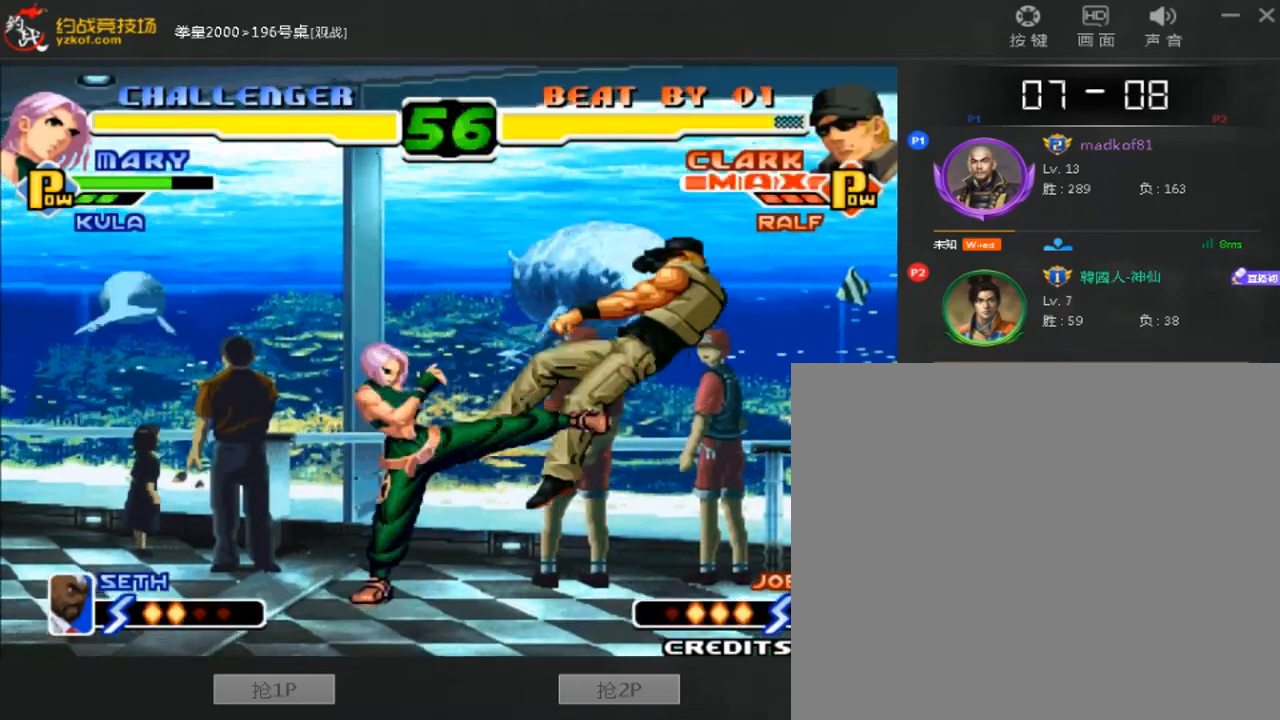
{"buttons": [], "left_stick": "right", "events": [[40, "A", "up"], [320, "left_stick", "down"], [400, "left_stick", "right"]]}
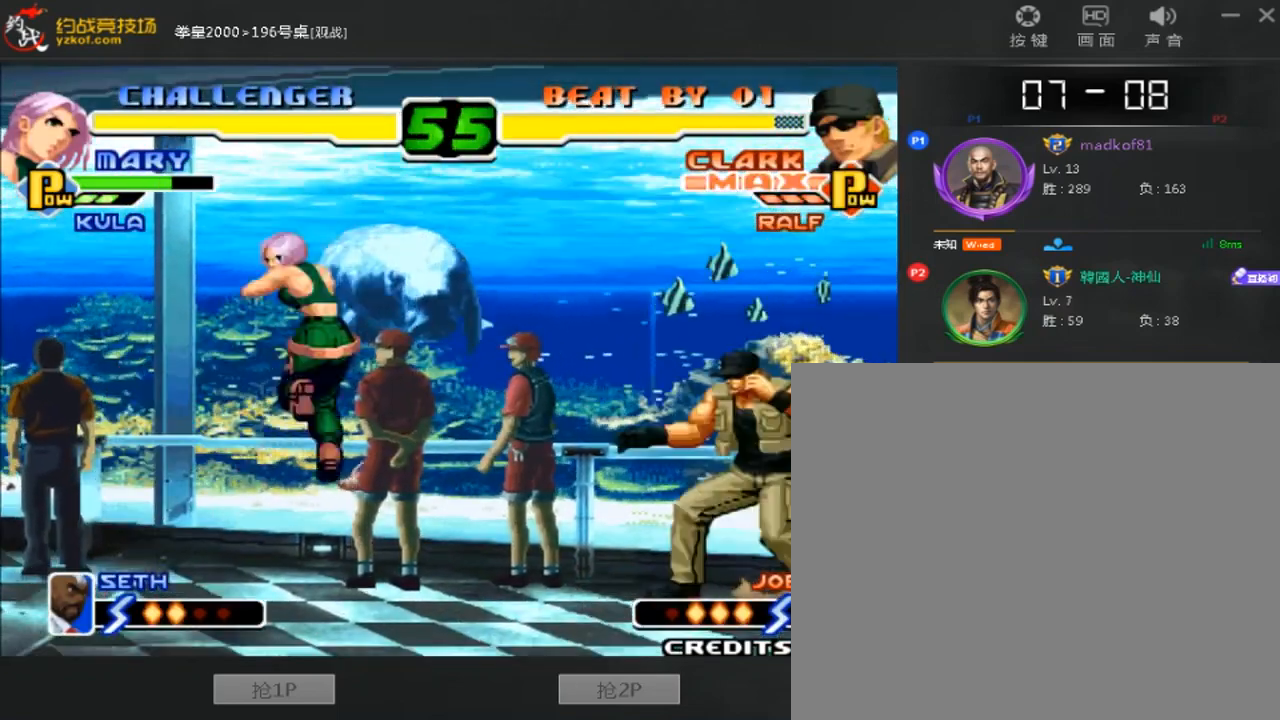
{"buttons": ["C", "D"], "left_stick": "center", "events": [[240, "left_stick", "center"], [320, "C", "down"], [320, "D", "down"]]}
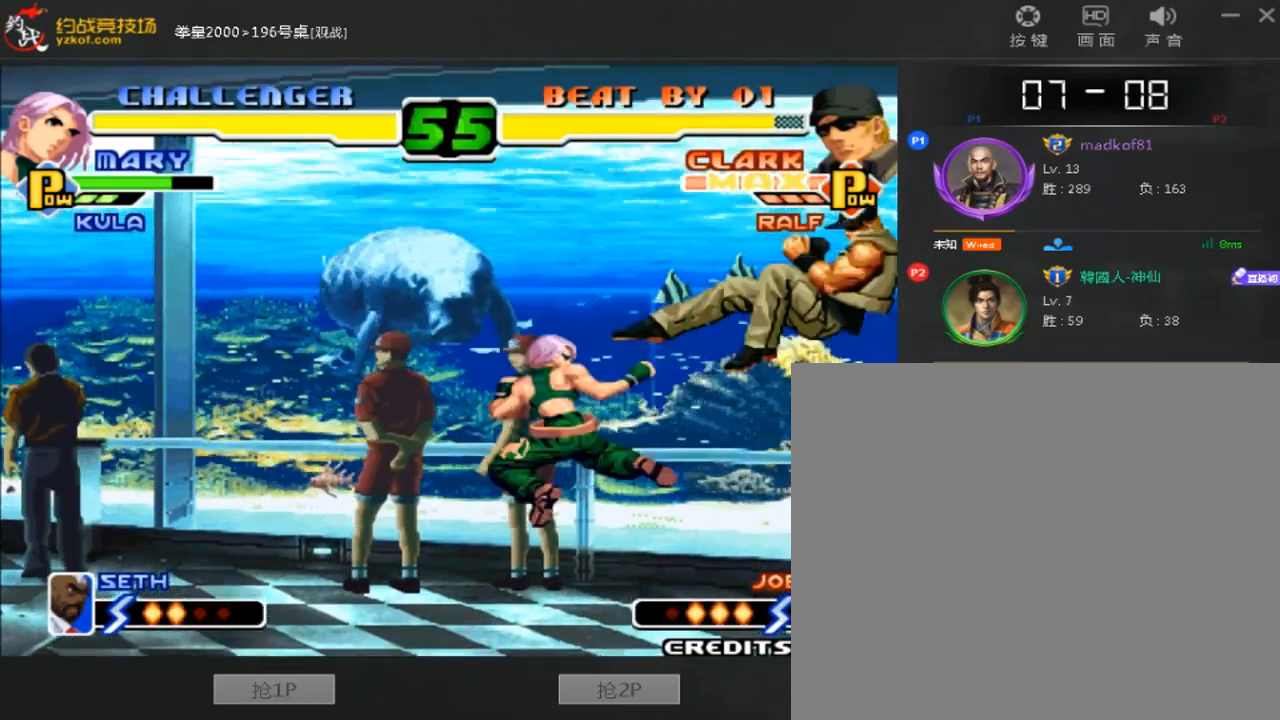
{"buttons": [], "left_stick": "center", "events": [[40, "C", "up"], [40, "D", "up"], [80, "left_stick", "up"], [320, "left_stick", "center"]]}
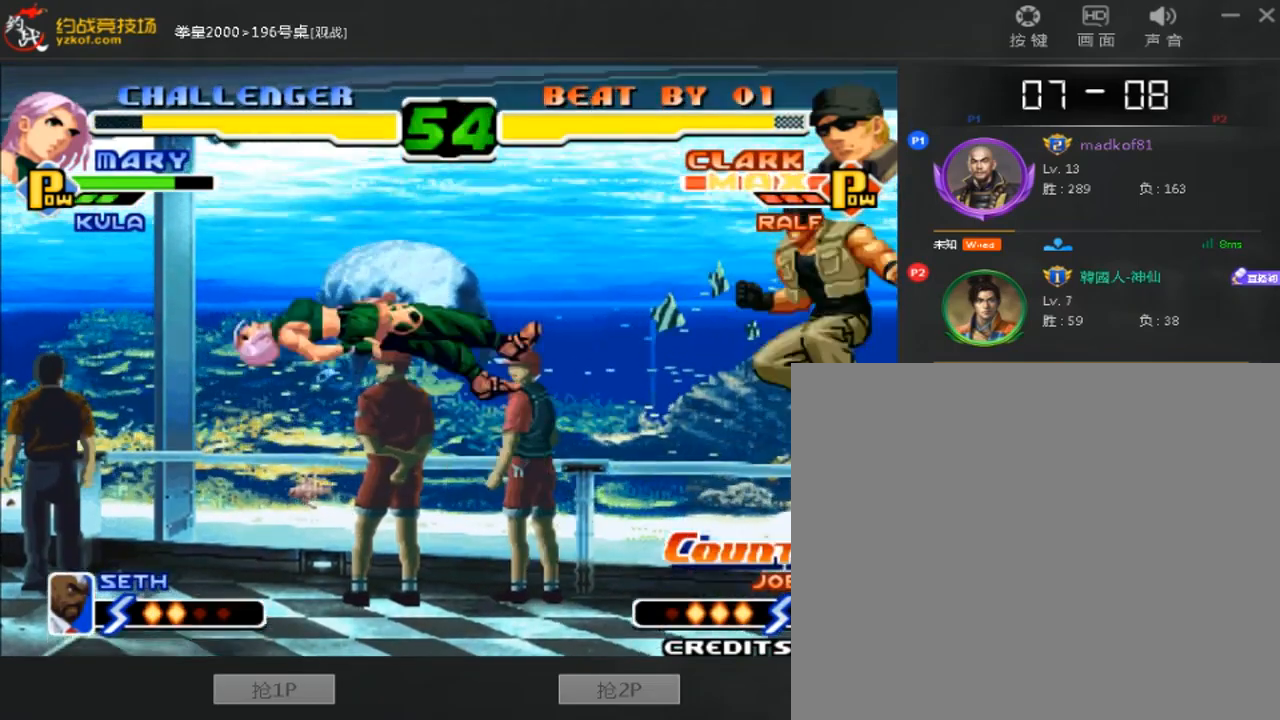
{"buttons": [], "left_stick": "left", "events": [[200, "left_stick", "left"]]}
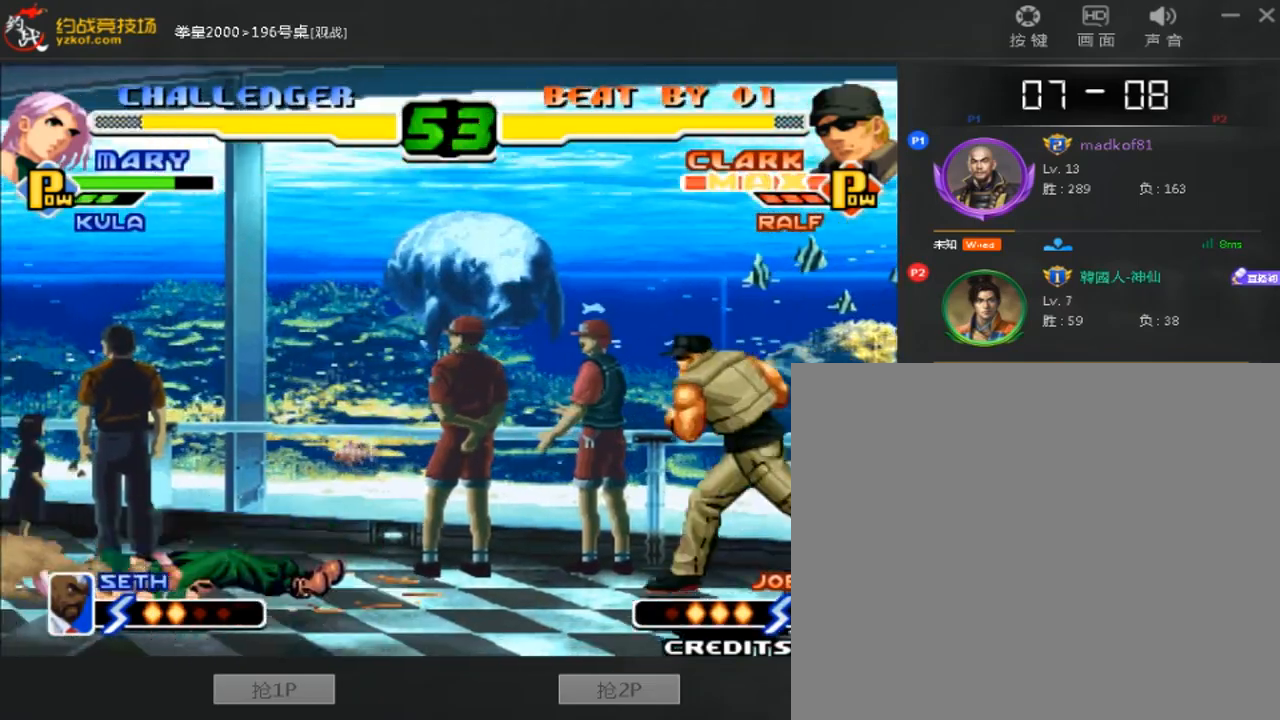
{"buttons": [], "left_stick": "center", "events": [[280, "left_stick", "center"]]}
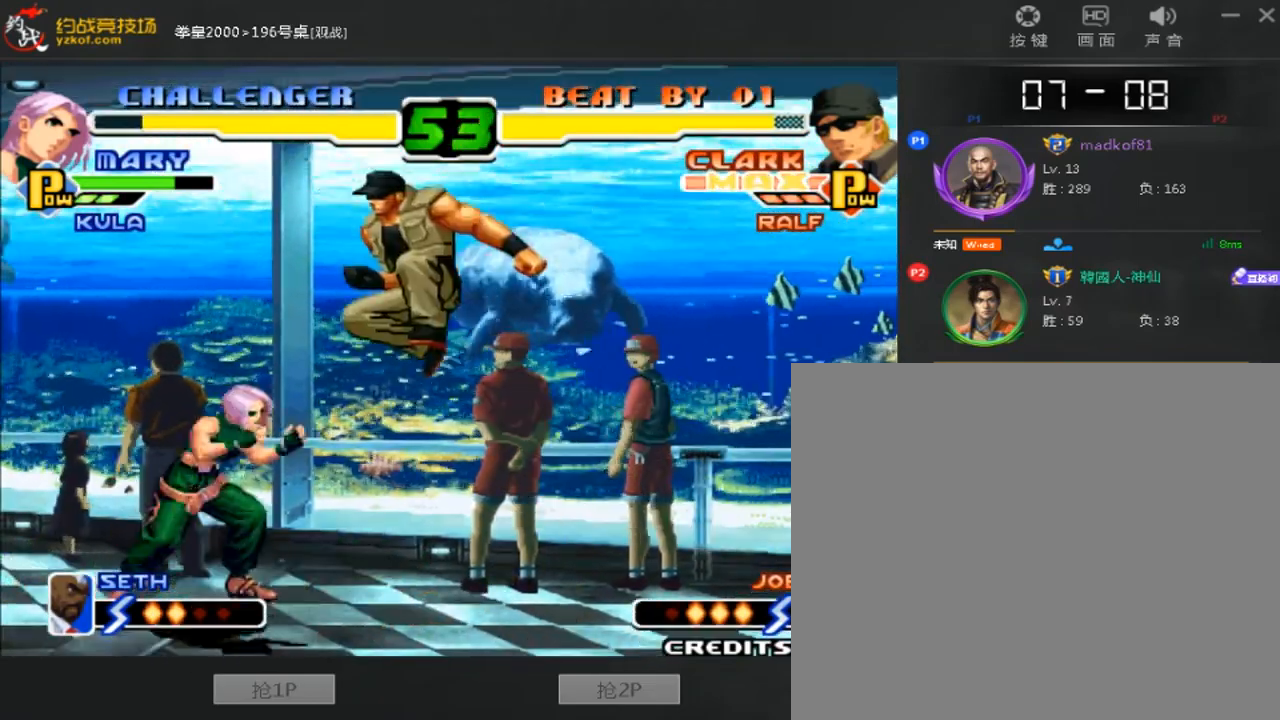
{"buttons": [], "left_stick": "down-right", "events": [[40, "A", "down"], [160, "left_stick", "right"], [240, "A", "up"], [480, "left_stick", "down-right"]]}
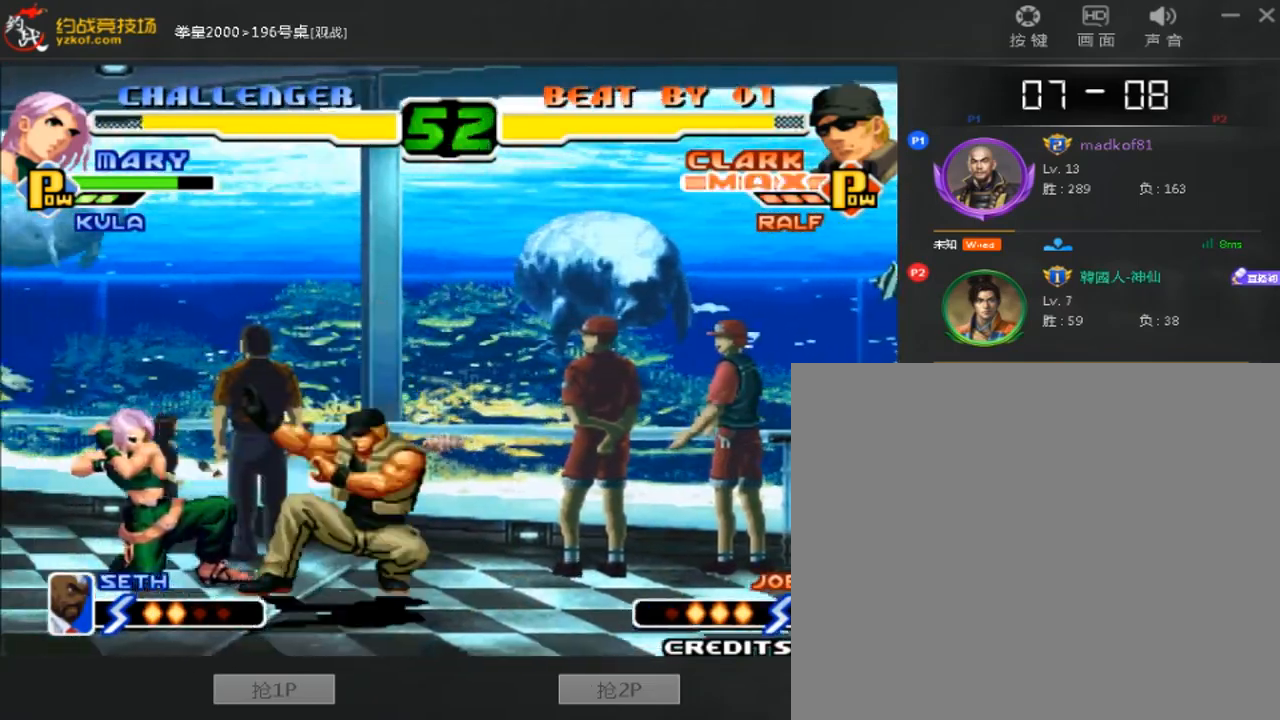
{"buttons": [], "left_stick": "down-right", "events": [[160, "B", "down"], [360, "B", "up"]]}
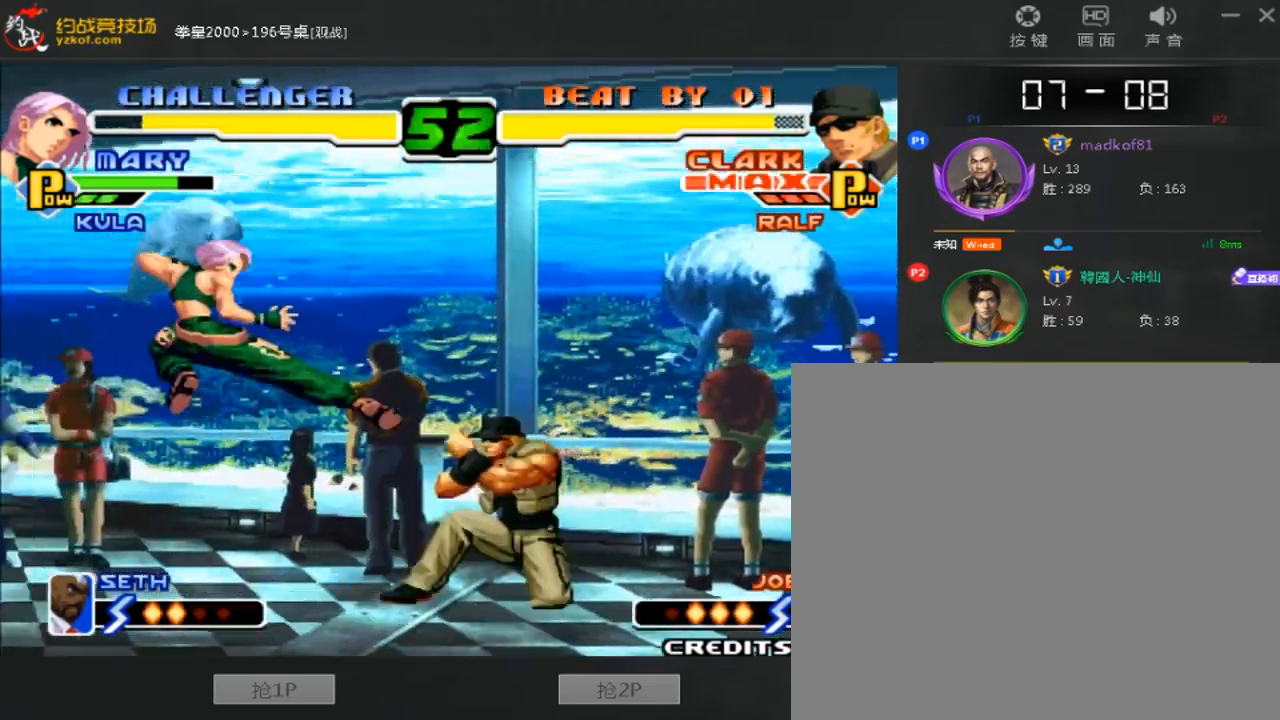
{"buttons": [], "left_stick": "down-right", "events": [[160, "left_stick", "center"], [280, "left_stick", "down-right"]]}
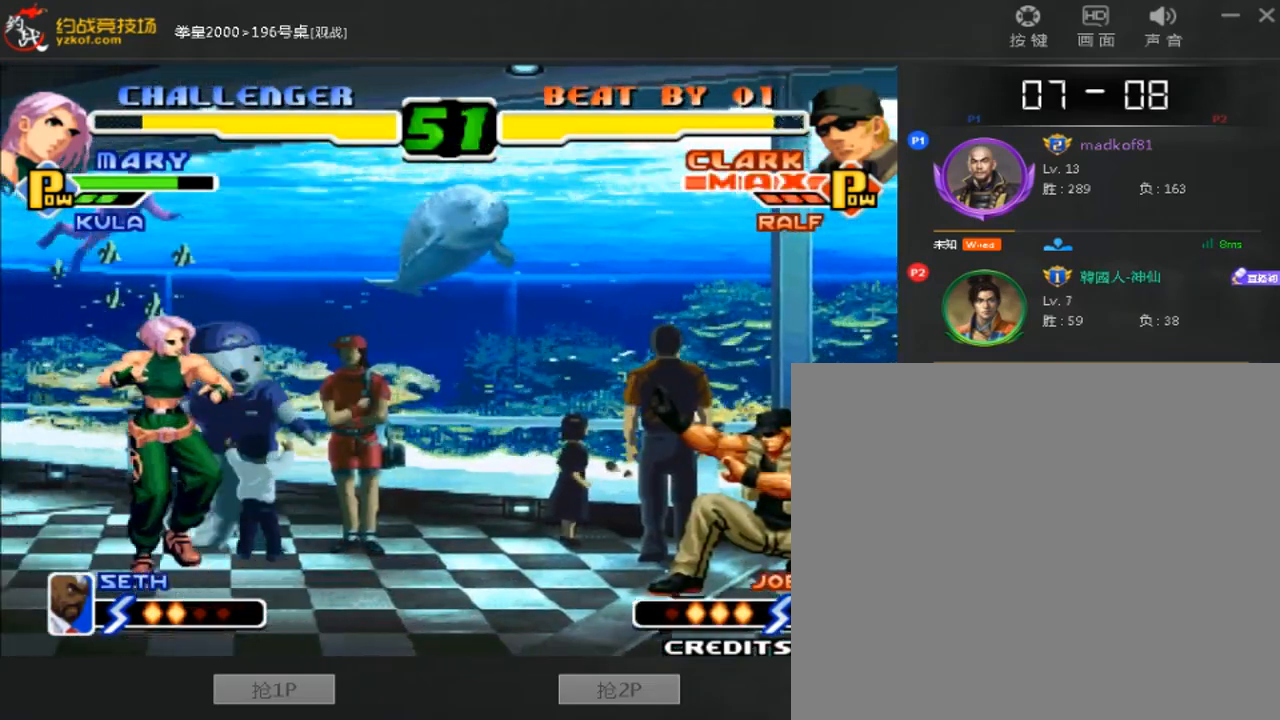
{"buttons": [], "left_stick": "right", "events": [[240, "left_stick", "left"], [400, "left_stick", "right"]]}
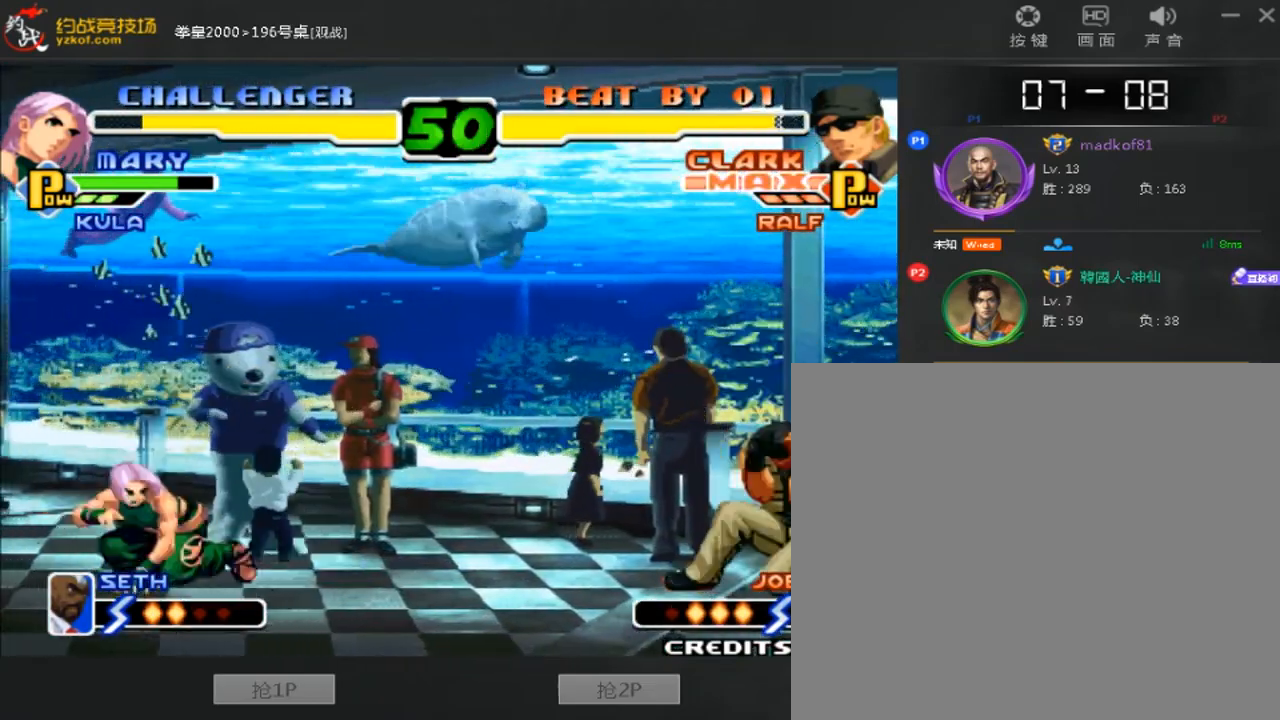
{"buttons": [], "left_stick": "left", "events": [[120, "left_stick", "left"]]}
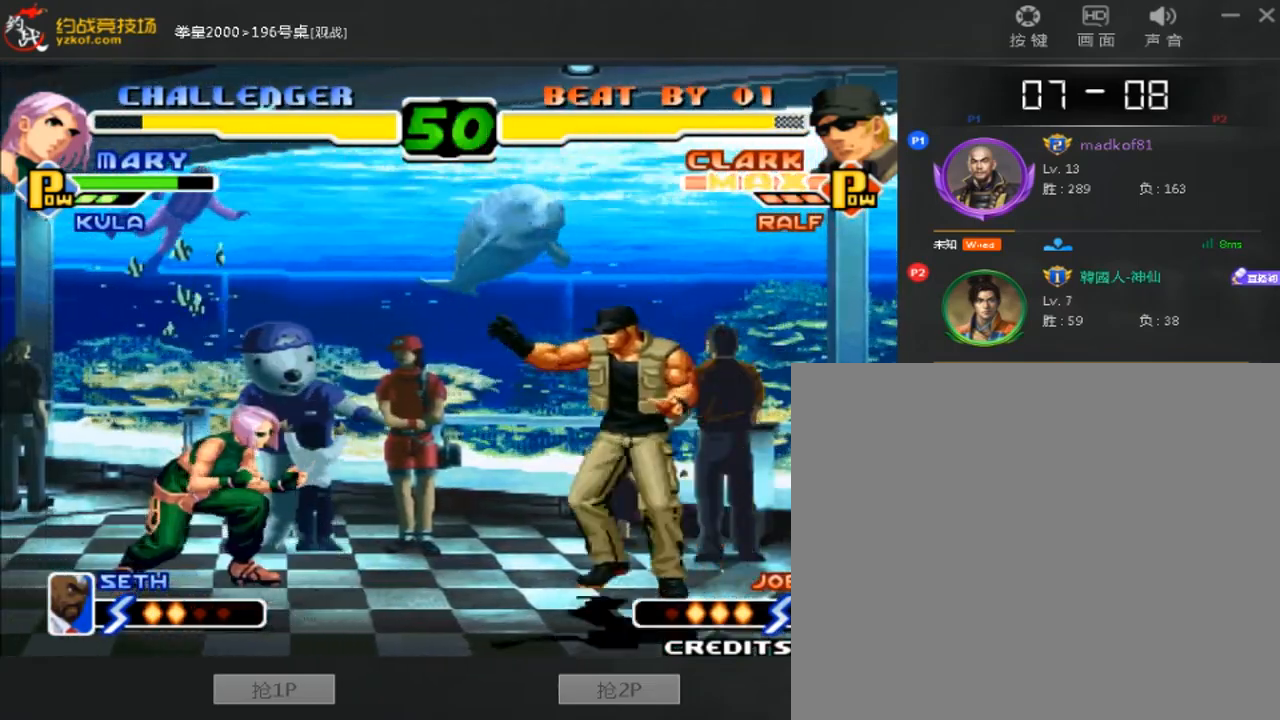
{"buttons": [], "left_stick": "down-right", "events": [[80, "A", "down"], [200, "A", "up"], [240, "left_stick", "down-right"]]}
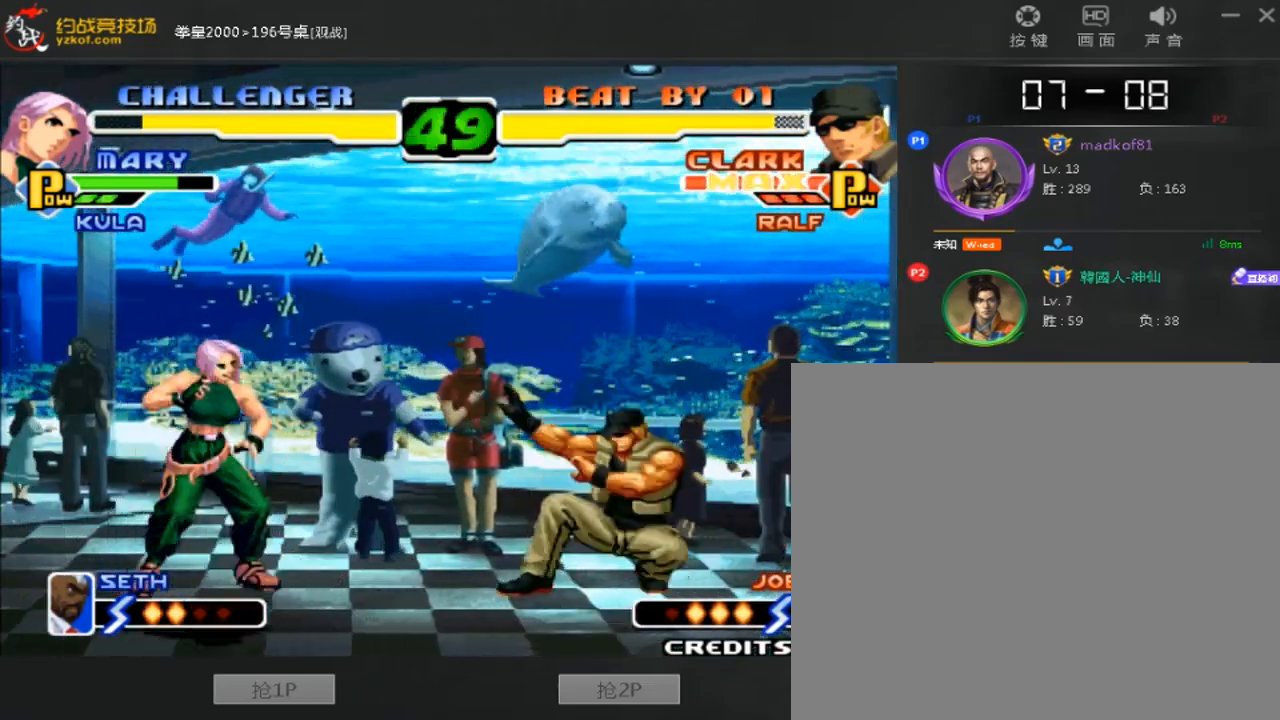
{"buttons": [], "left_stick": "center", "events": [[400, "left_stick", "left"], [520, "left_stick", "center"]]}
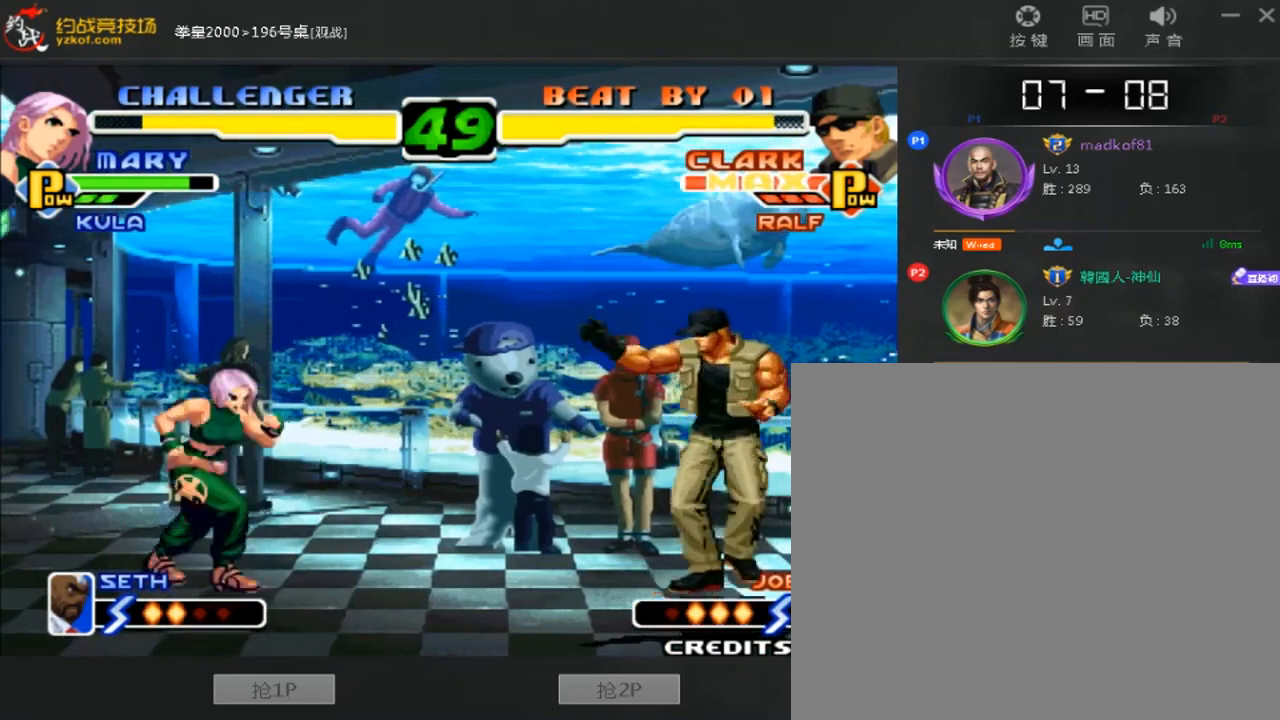
{"buttons": [], "left_stick": "center", "events": [[40, "left_stick", "down-right"], [480, "left_stick", "center"]]}
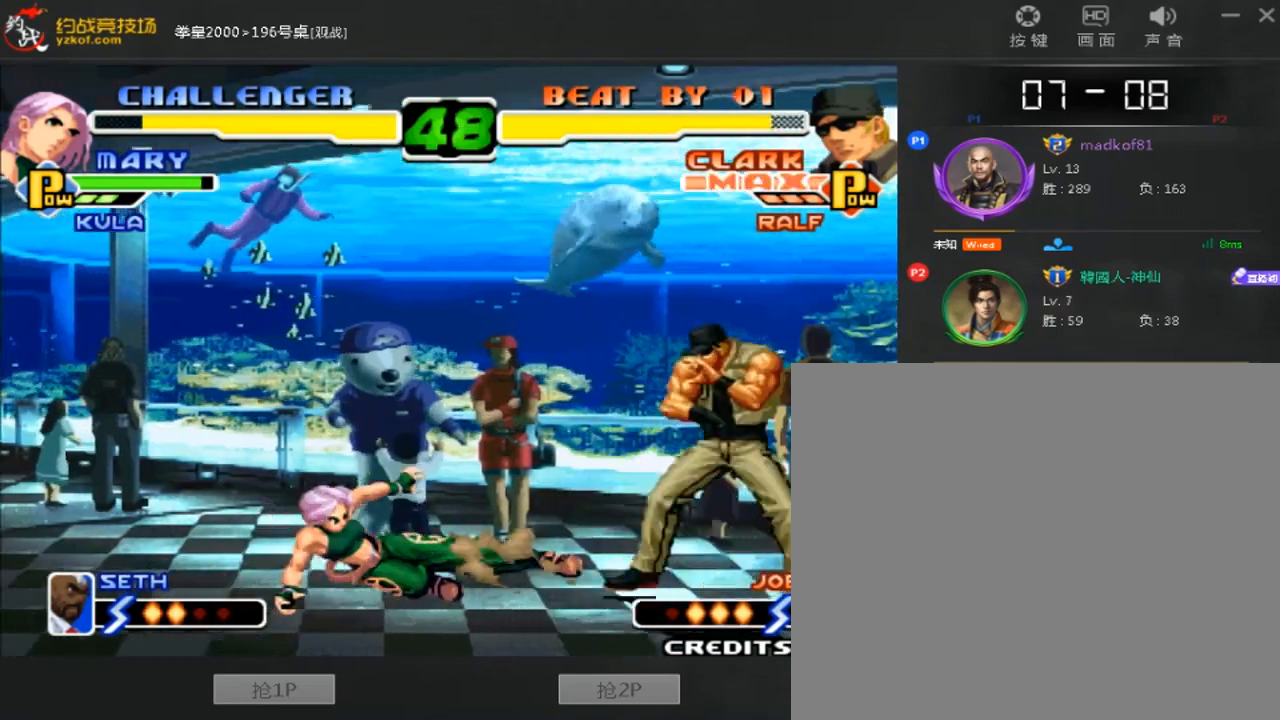
{"buttons": ["B"], "left_stick": "down-left", "events": [[40, "left_stick", "down-right"], [80, "left_stick", "center"], [160, "left_stick", "left"], [280, "left_stick", "down-left"], [360, "B", "down"]]}
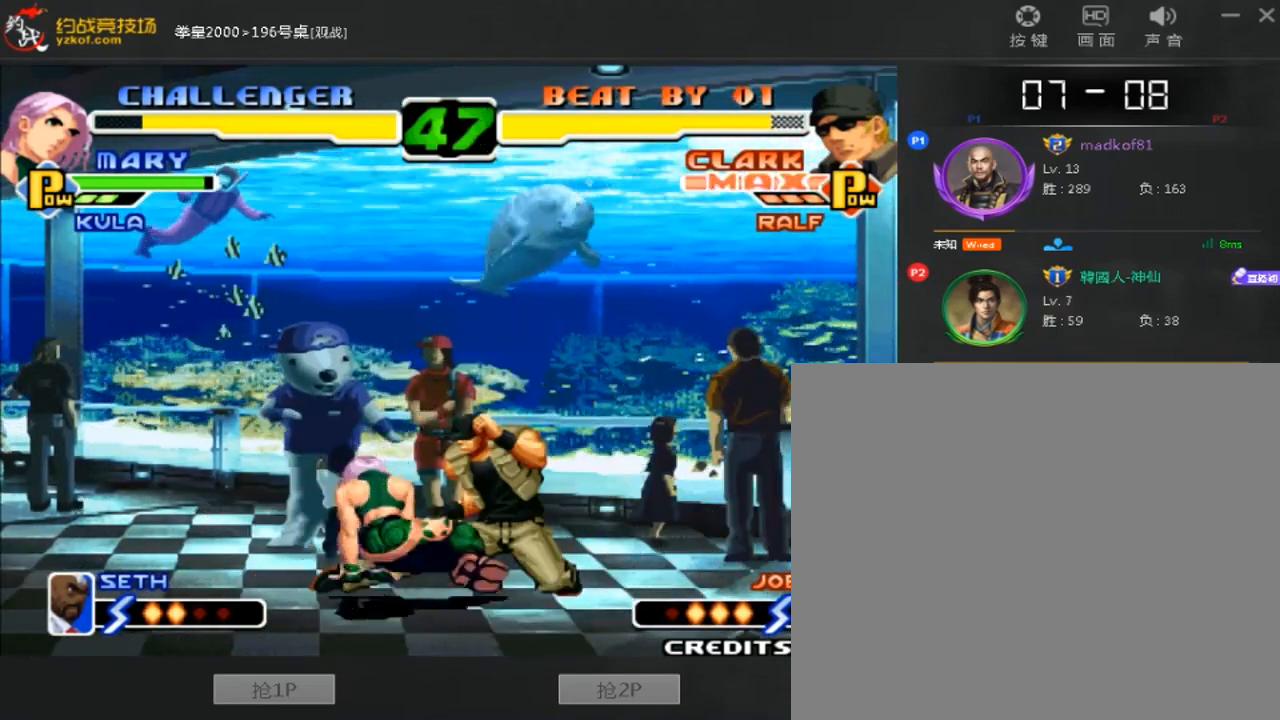
{"buttons": [], "left_stick": "down-right", "events": [[40, "B", "up"], [40, "left_stick", "down-right"]]}
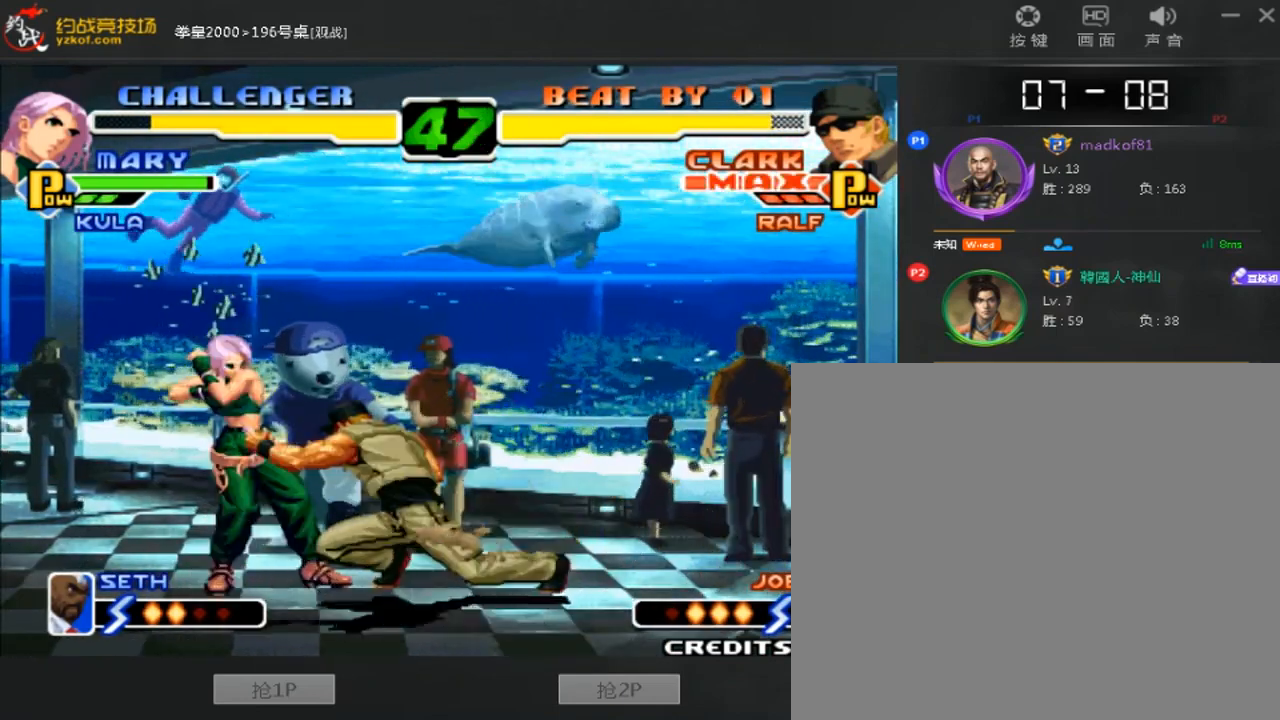
{"buttons": [], "left_stick": "center", "events": [[80, "A", "down"], [80, "left_stick", "center"], [200, "A", "up"], [400, "left_stick", "left"], [520, "left_stick", "center"]]}
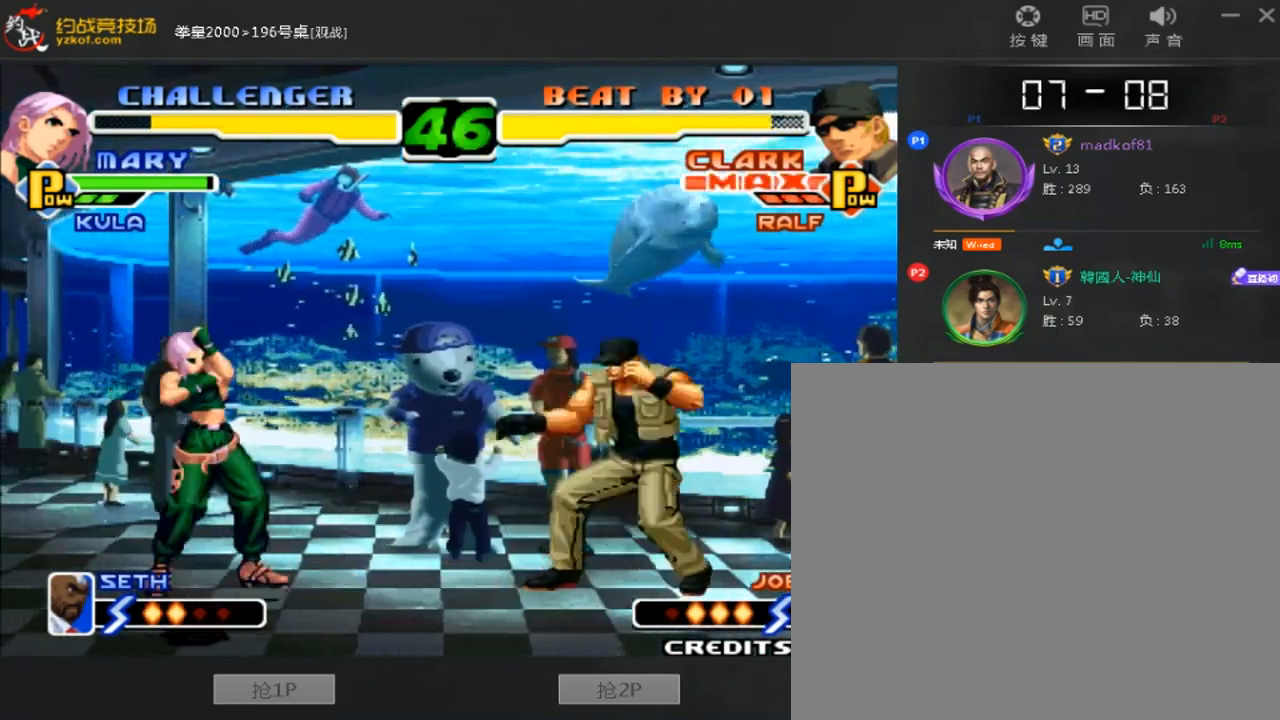
{"buttons": [], "left_stick": "center", "events": [[80, "C", "down"], [80, "D", "down"], [400, "D", "up"], [440, "C", "up"]]}
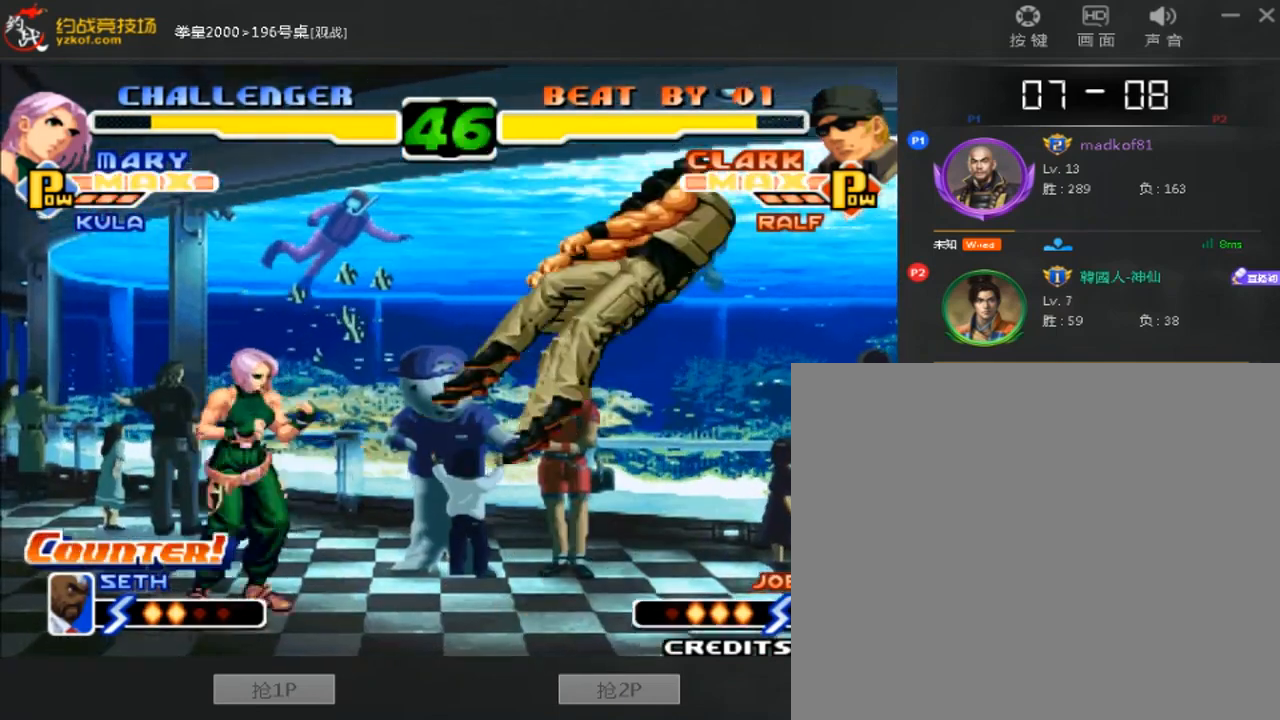
{"buttons": [], "left_stick": "center", "events": [[360, "left_stick", "right"], [440, "left_stick", "center"]]}
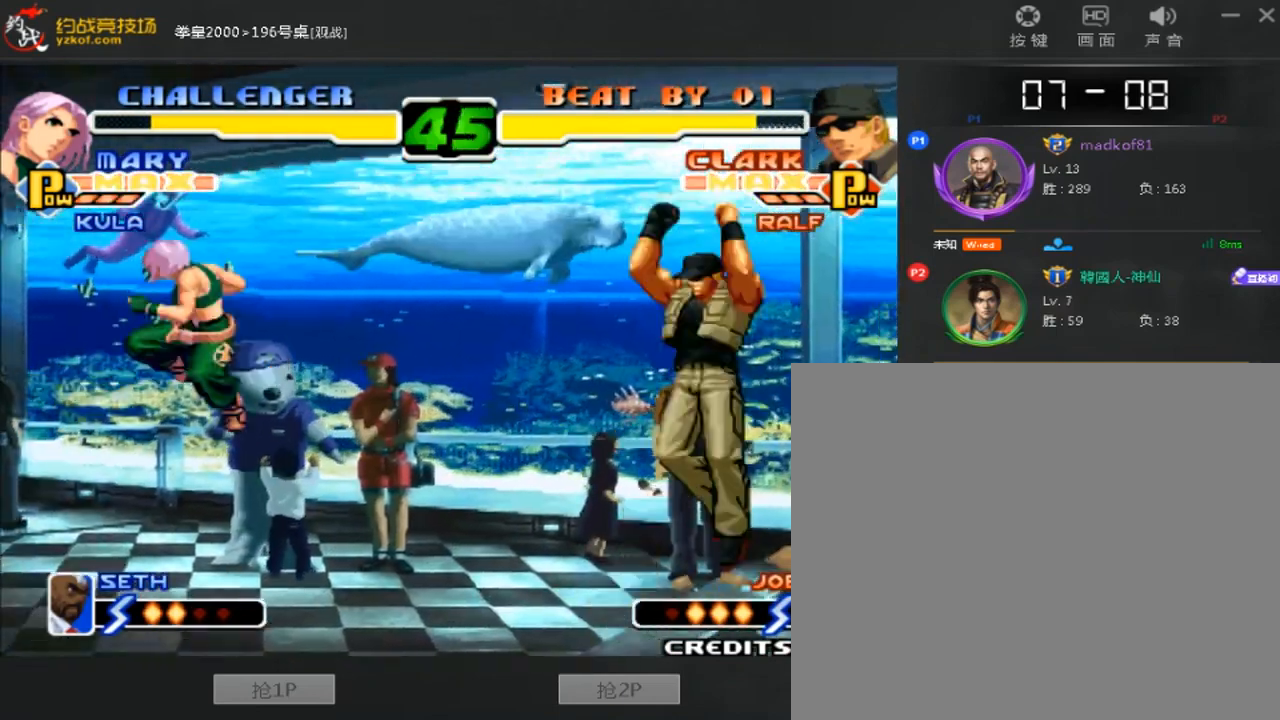
{"buttons": [], "left_stick": "left", "events": [[80, "D", "down"], [280, "D", "up"], [320, "left_stick", "left"]]}
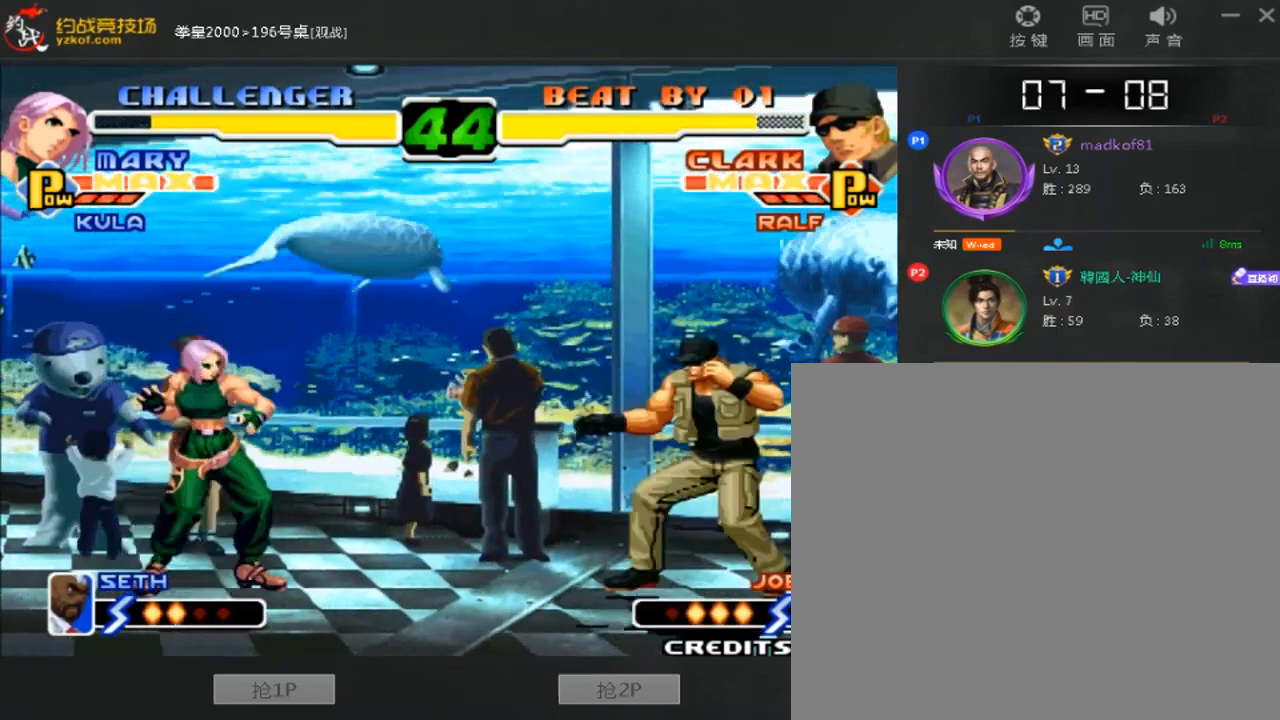
{"buttons": ["C"], "left_stick": "left", "events": [[120, "A", "down"], [240, "A", "up"], [400, "C", "down"]]}
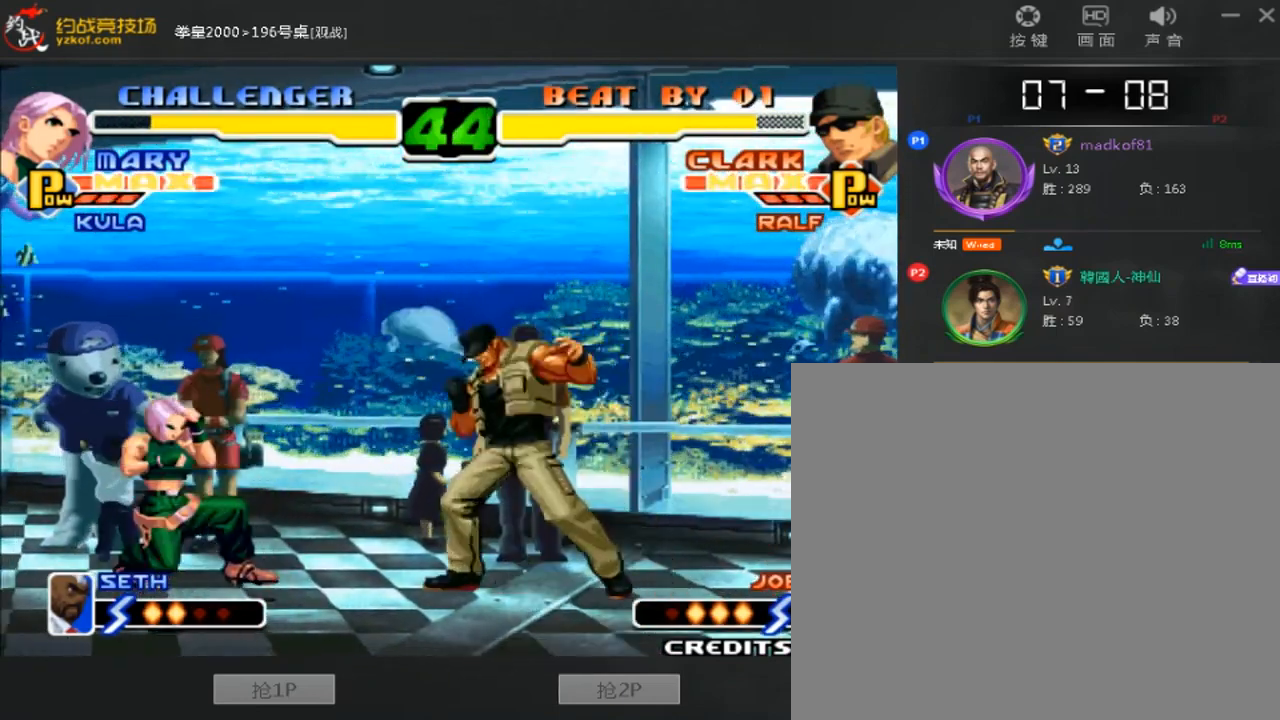
{"buttons": [], "left_stick": "left", "events": [[40, "C", "up"], [120, "left_stick", "center"], [400, "C", "down"], [400, "left_stick", "left"], [480, "C", "up"]]}
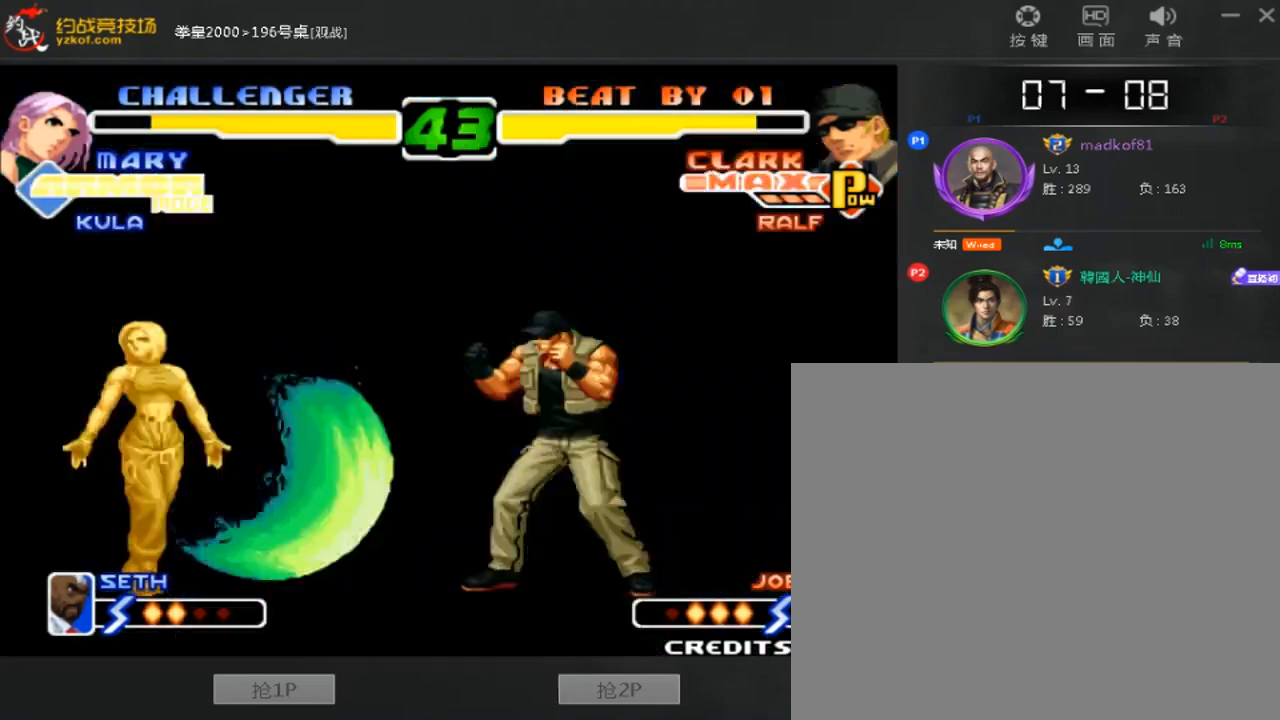
{"buttons": [], "left_stick": "left", "events": [[160, "left_stick", "center"], [280, "left_stick", "left"]]}
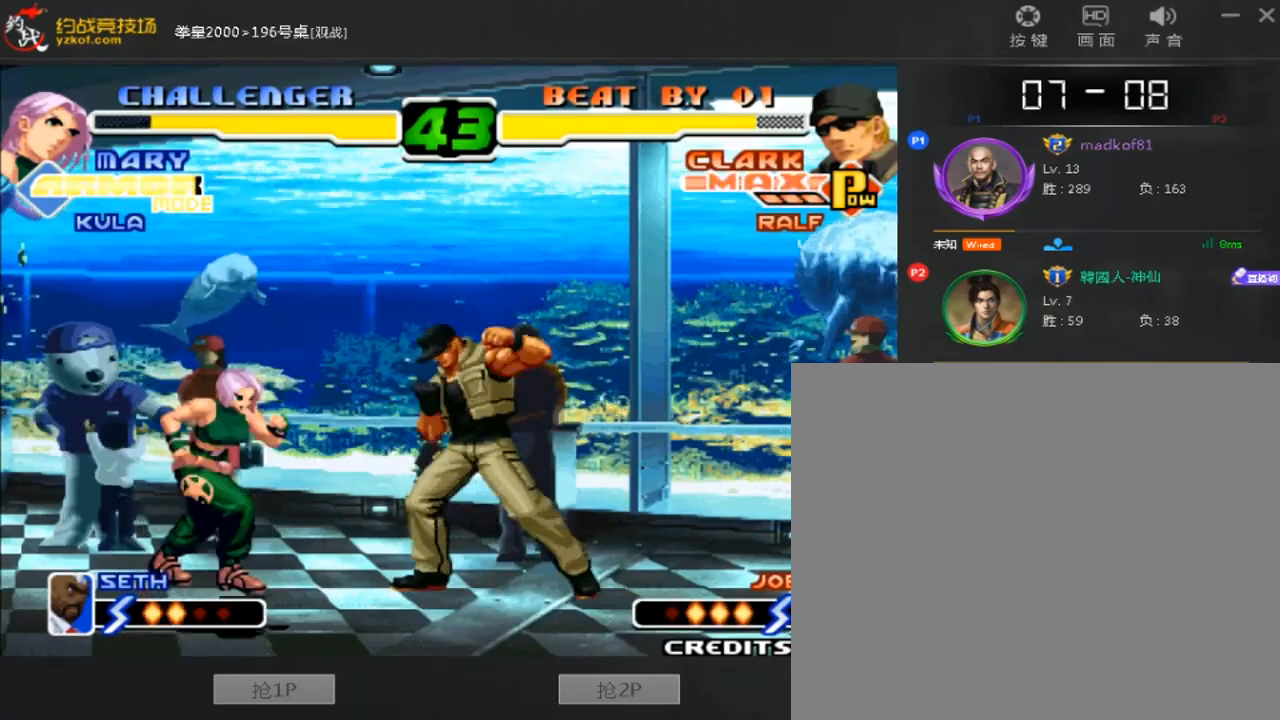
{"buttons": [], "left_stick": "center", "events": [[40, "left_stick", "center"], [80, "A", "down"], [160, "A", "up"]]}
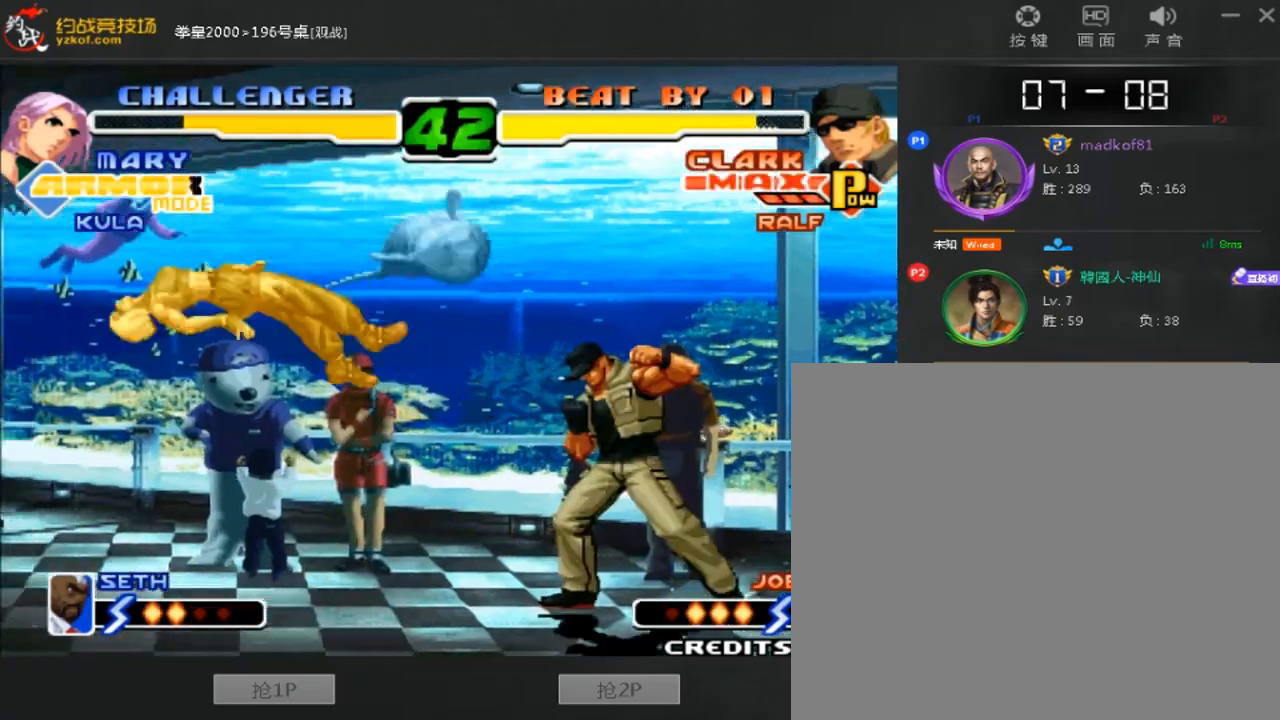
{"buttons": [], "left_stick": "right", "events": [[160, "left_stick", "right"], [400, "left_stick", "left"], [520, "left_stick", "right"]]}
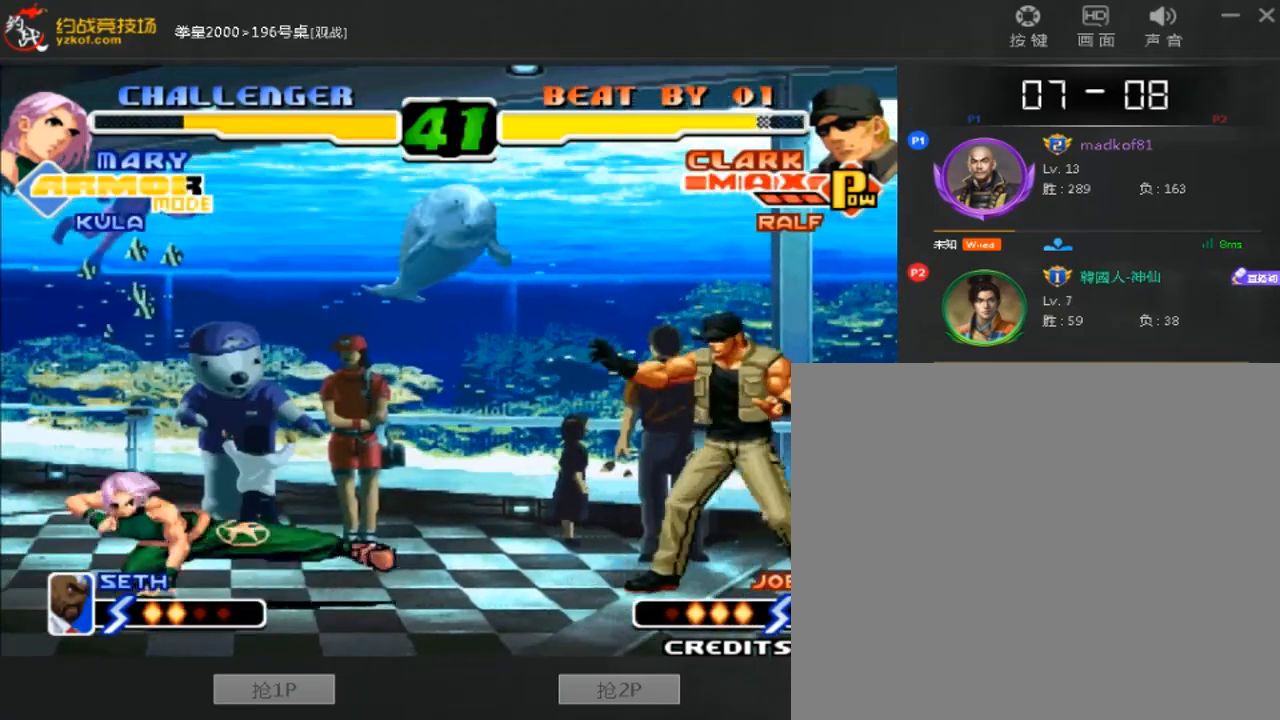
{"buttons": [], "left_stick": "center", "events": [[240, "left_stick", "center"]]}
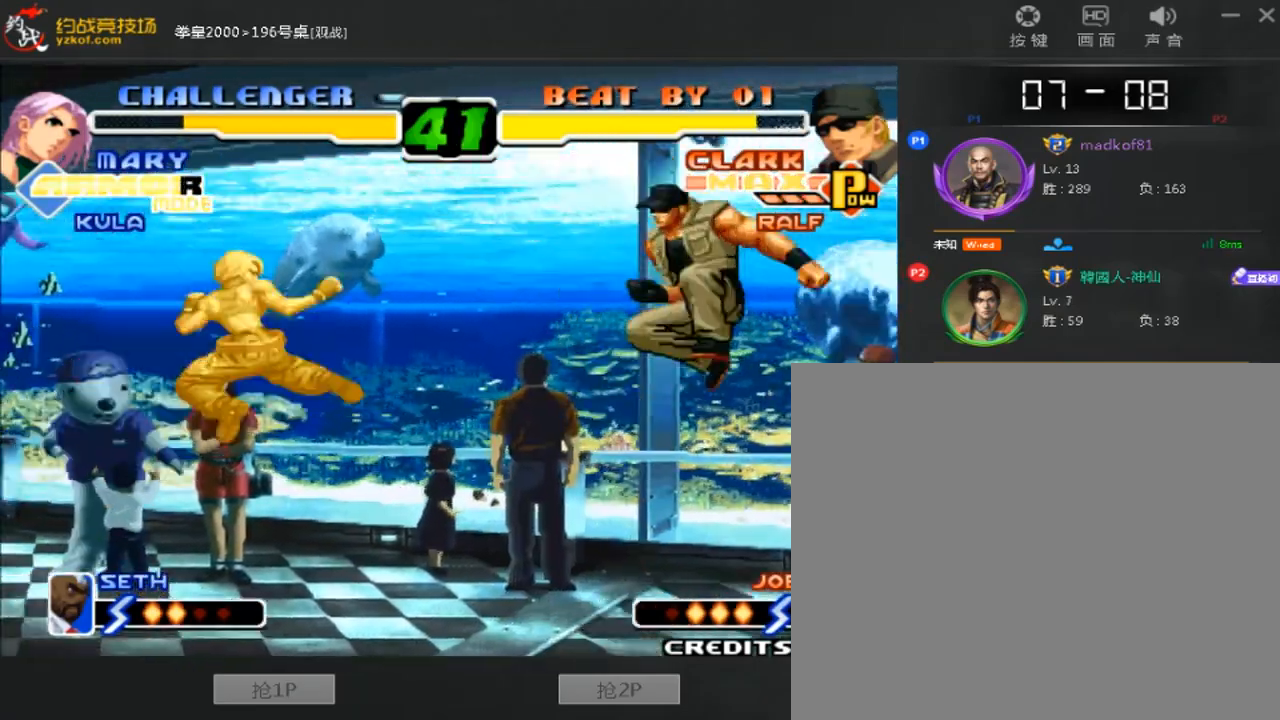
{"buttons": [], "left_stick": "center", "events": [[160, "C", "down"], [240, "C", "up"], [360, "A", "down"], [440, "A", "up"]]}
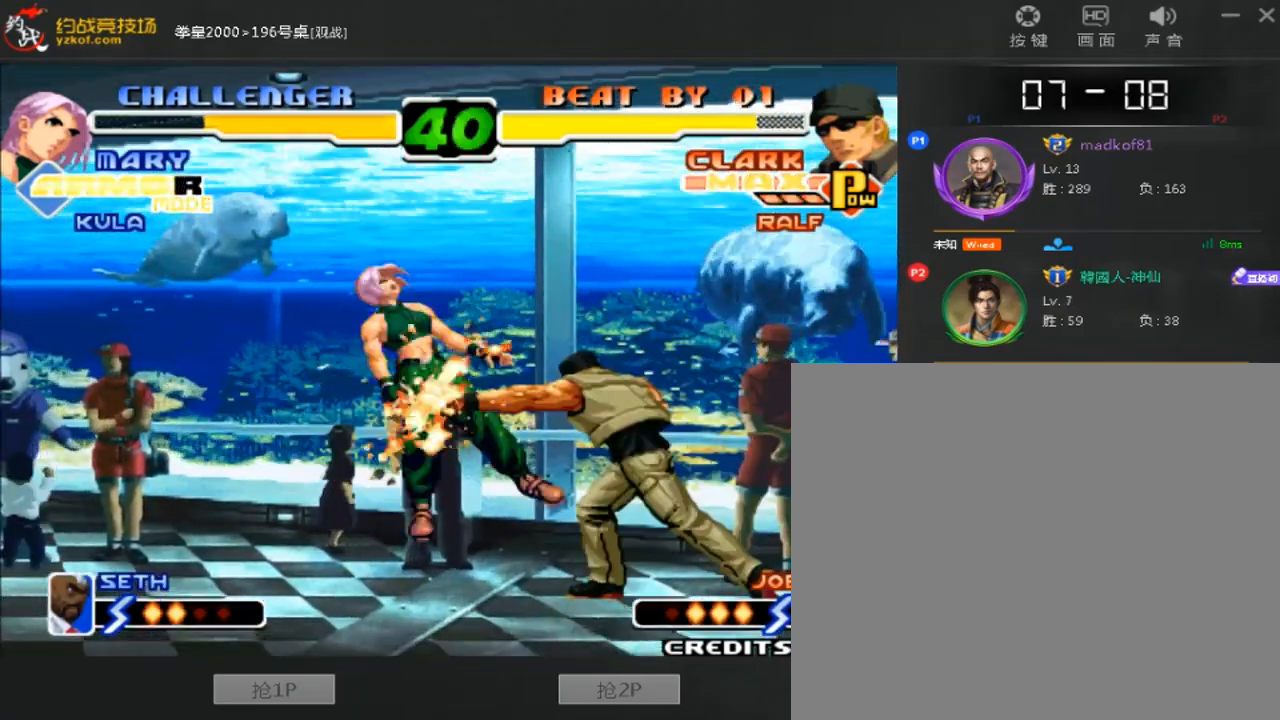
{"buttons": [], "left_stick": "left", "events": [[320, "left_stick", "left"]]}
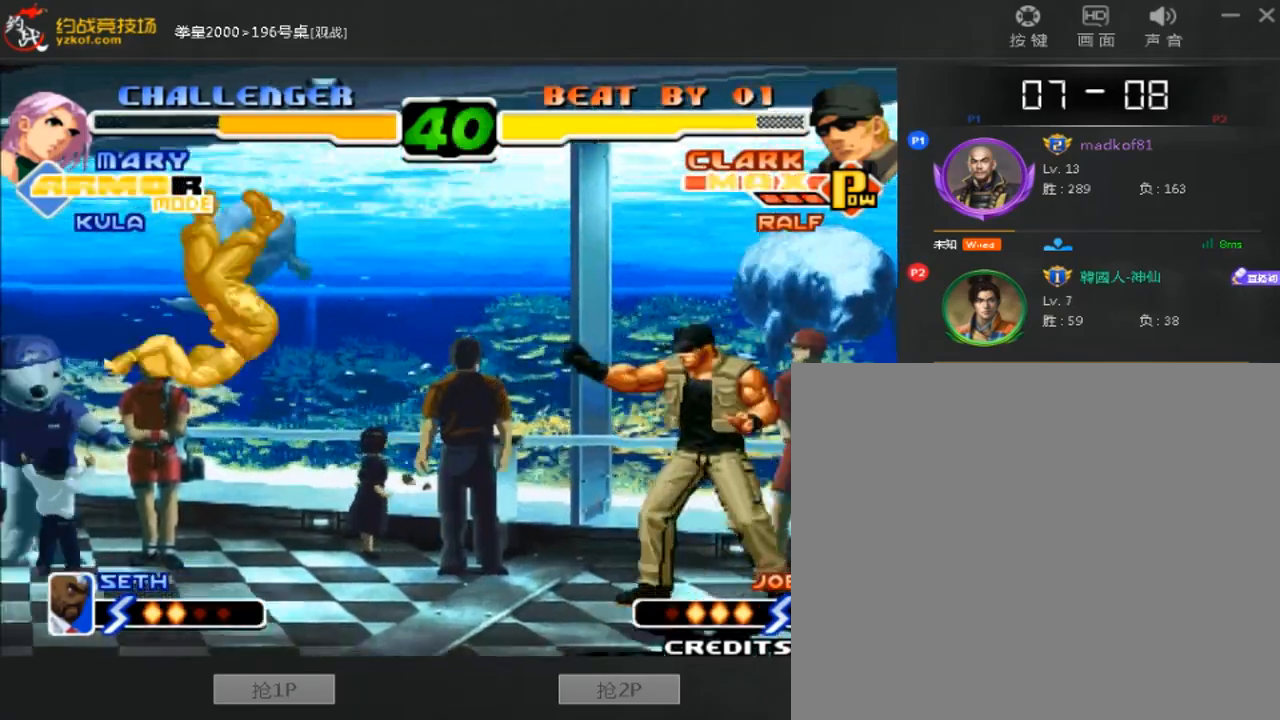
{"buttons": ["D"], "left_stick": "center"}
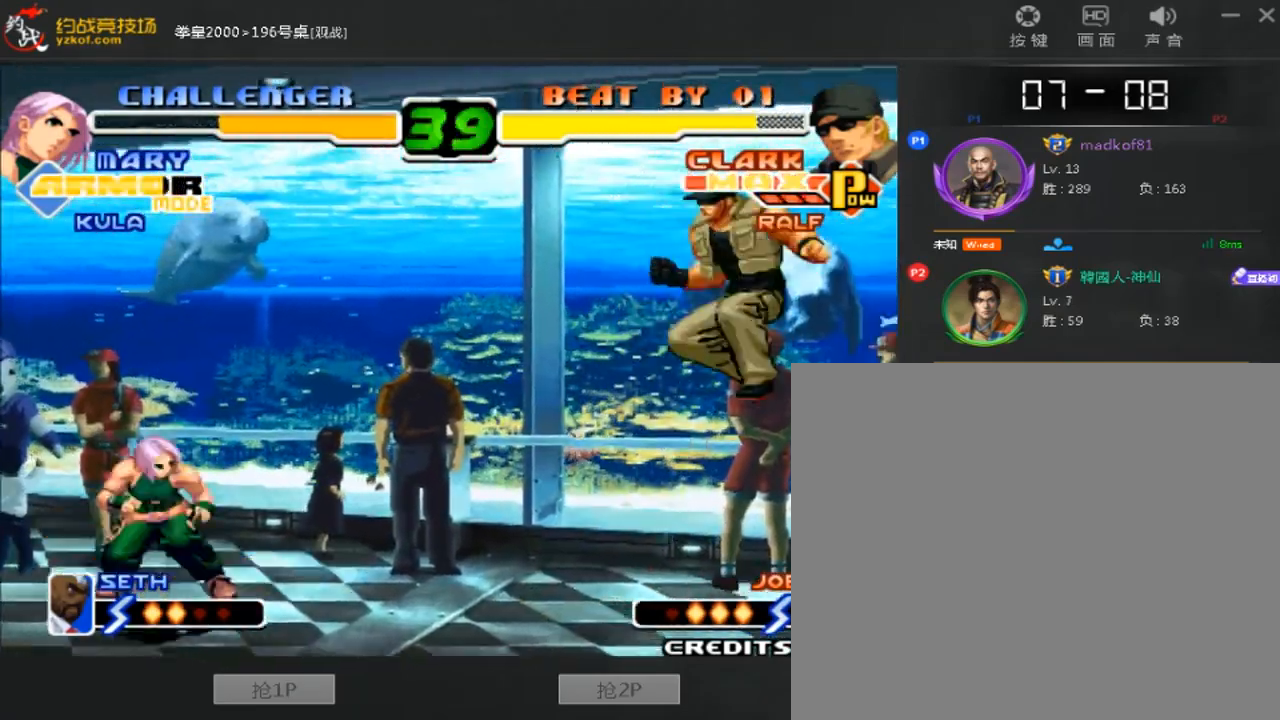
{"buttons": ["D"], "left_stick": "center"}